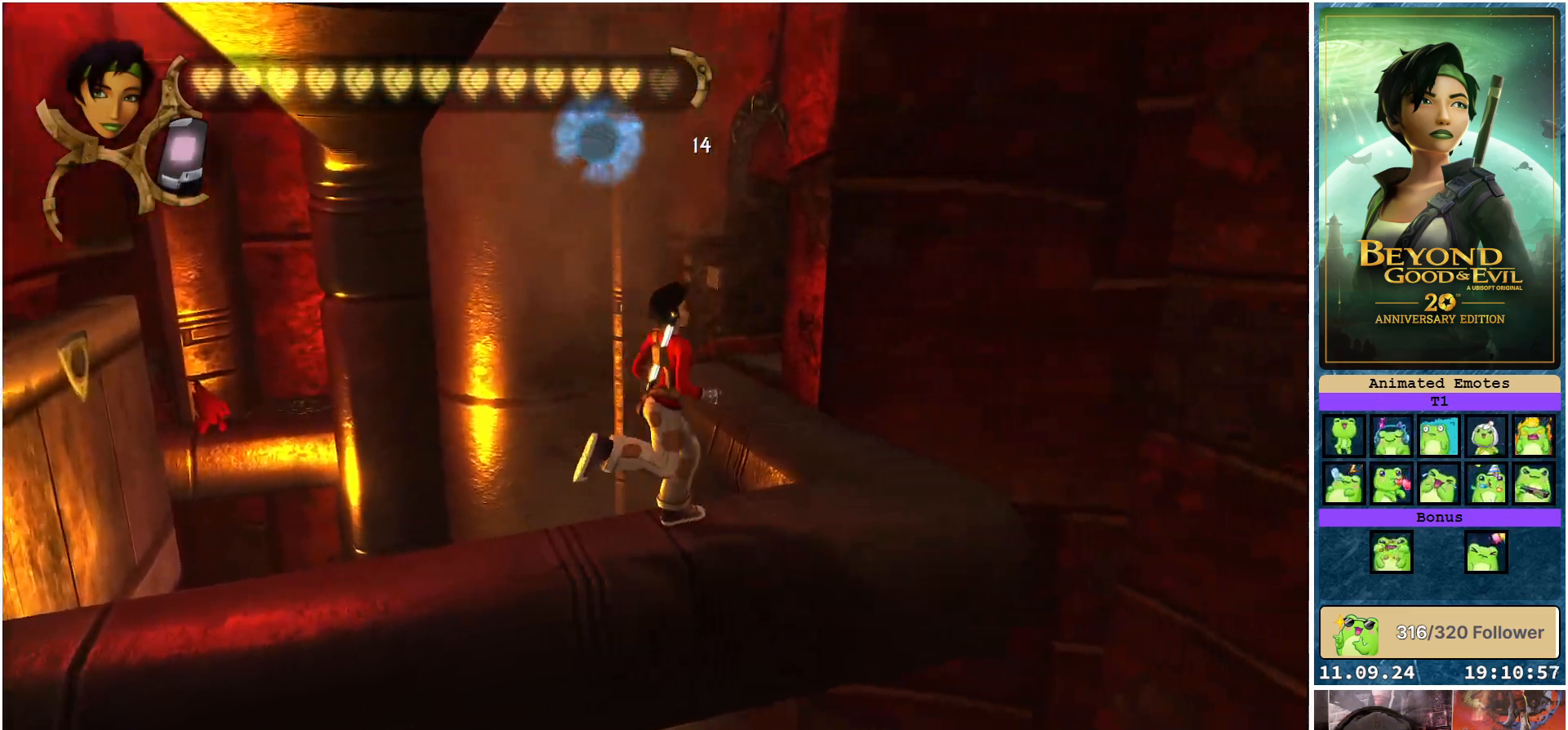
Gameplay with a controller (Xbox layout); each line is a JSON object with the inputs held at the frame after it. "events" lists button and stick changes between this image and that frame as [ms after this image, input, new state], when the widget could be followed in between.
{"buttons": [], "left_stick": "up", "right_stick": "left", "events": [[33, "left_stick", "up-right"], [133, "right_stick", "left"], [183, "left_stick", "up"]]}
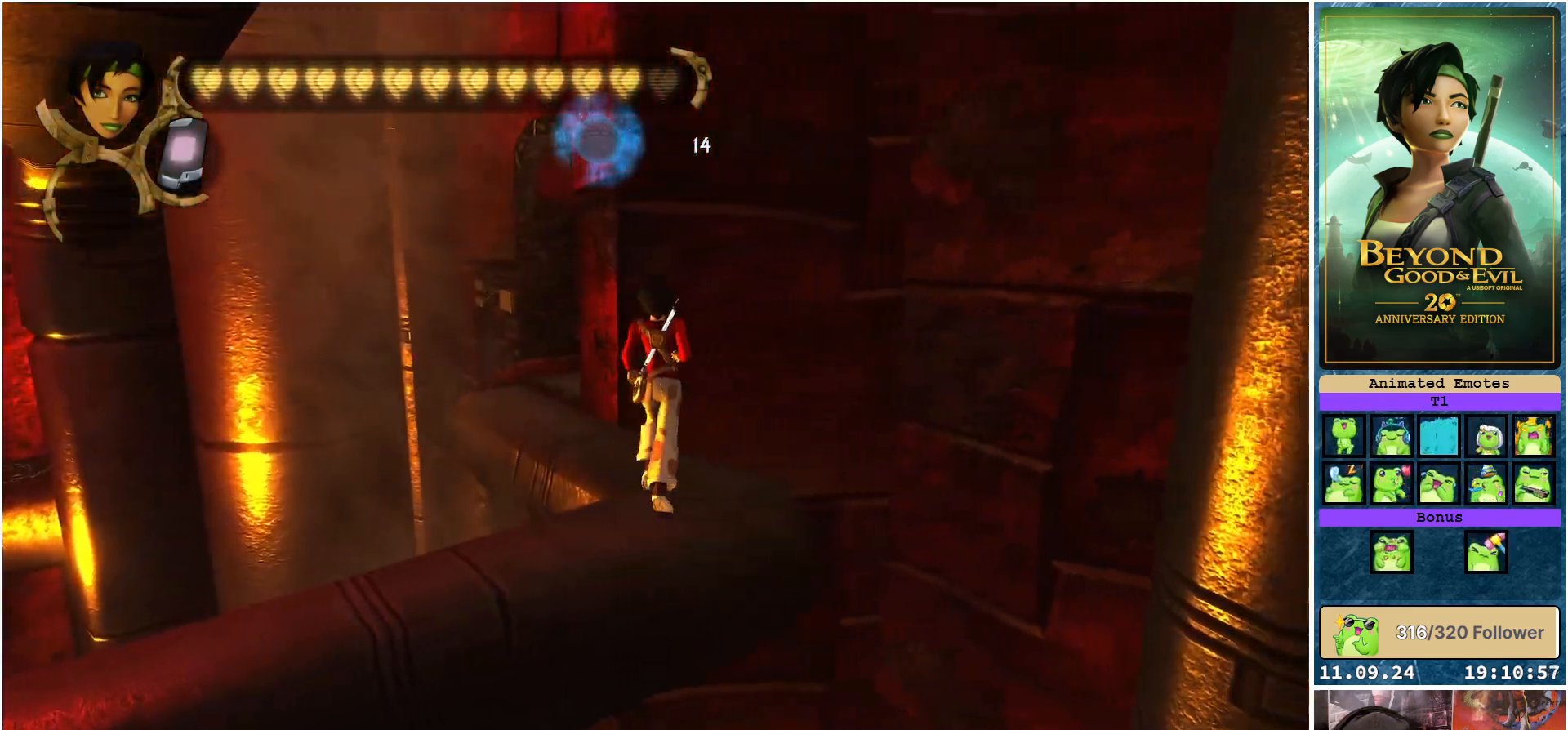
{"buttons": [], "left_stick": "up-left", "right_stick": "left", "events": [[300, "left_stick", "up-left"]]}
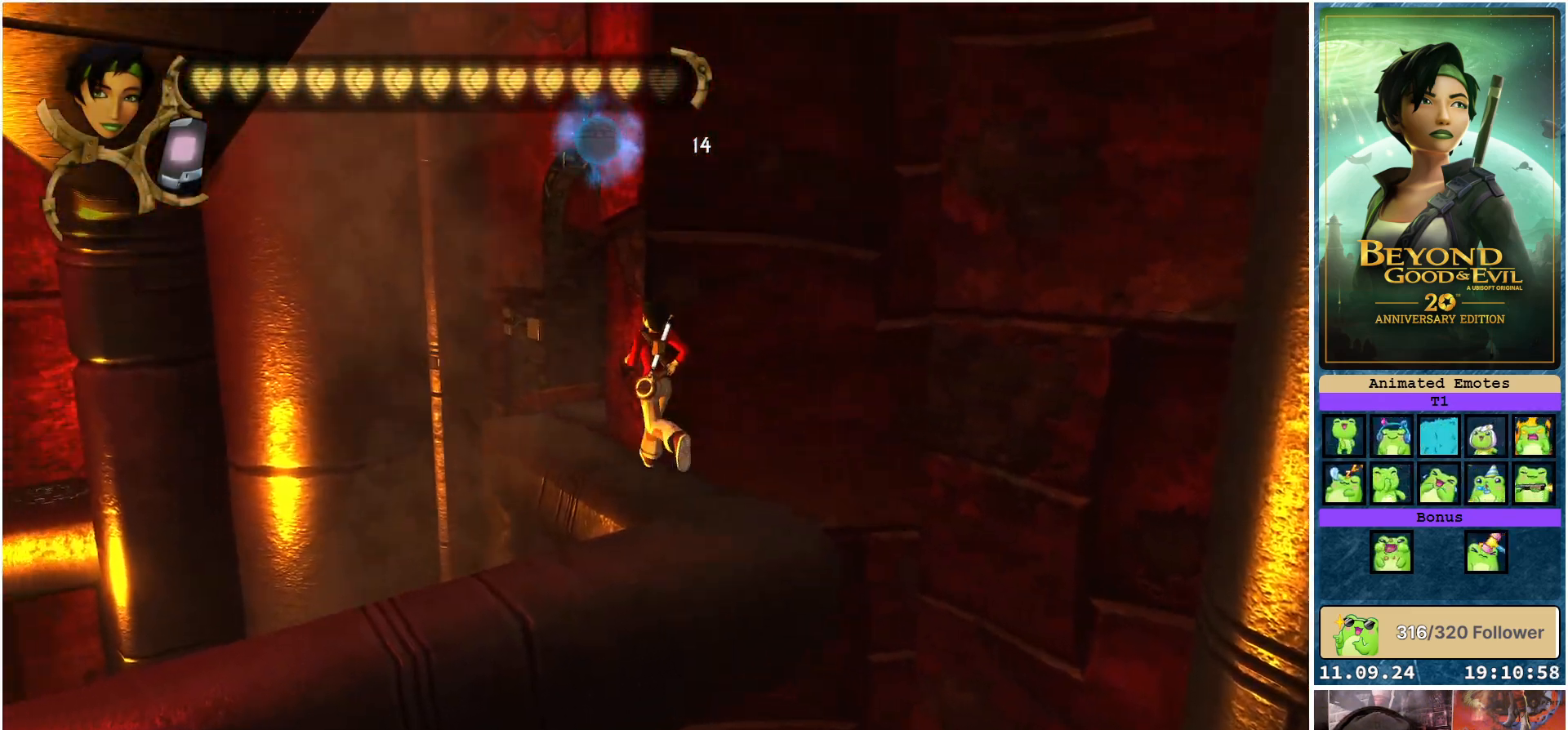
{"buttons": [], "left_stick": "up", "right_stick": "center", "events": [[33, "right_stick", "center"], [467, "left_stick", "up"]]}
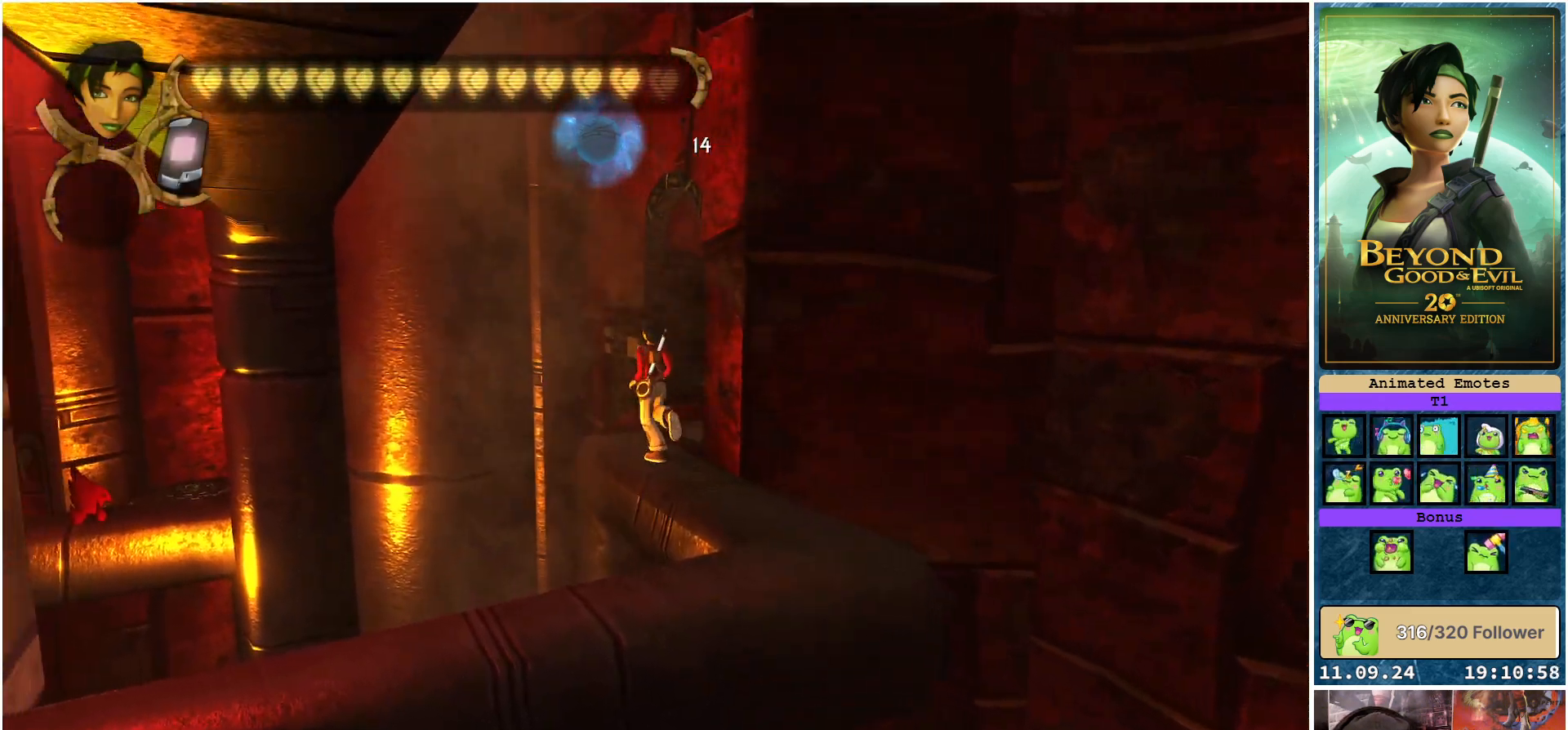
{"buttons": [], "left_stick": "up-right", "right_stick": "center", "events": [[233, "left_stick", "up-right"]]}
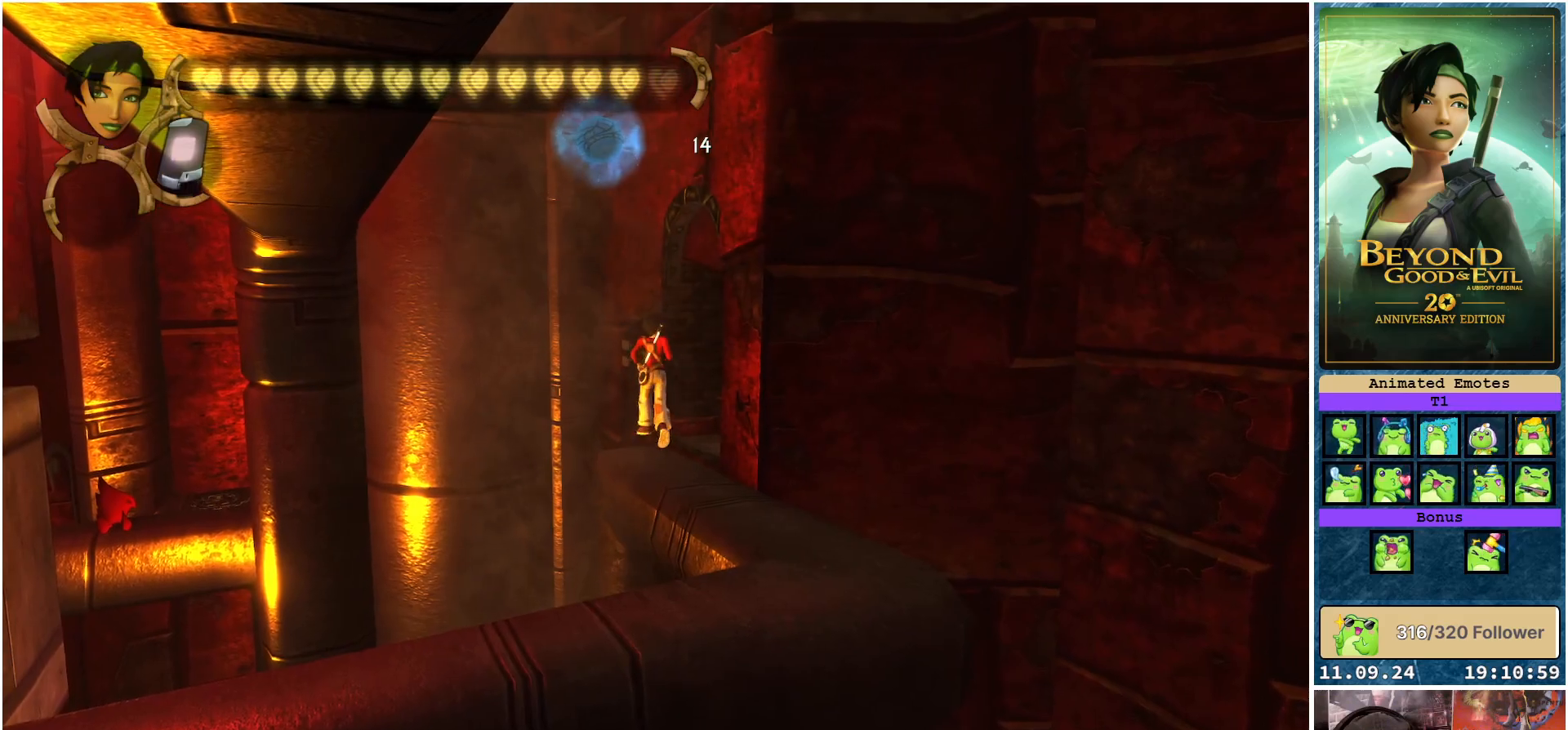
{"buttons": [], "left_stick": "up-right", "right_stick": "center", "events": []}
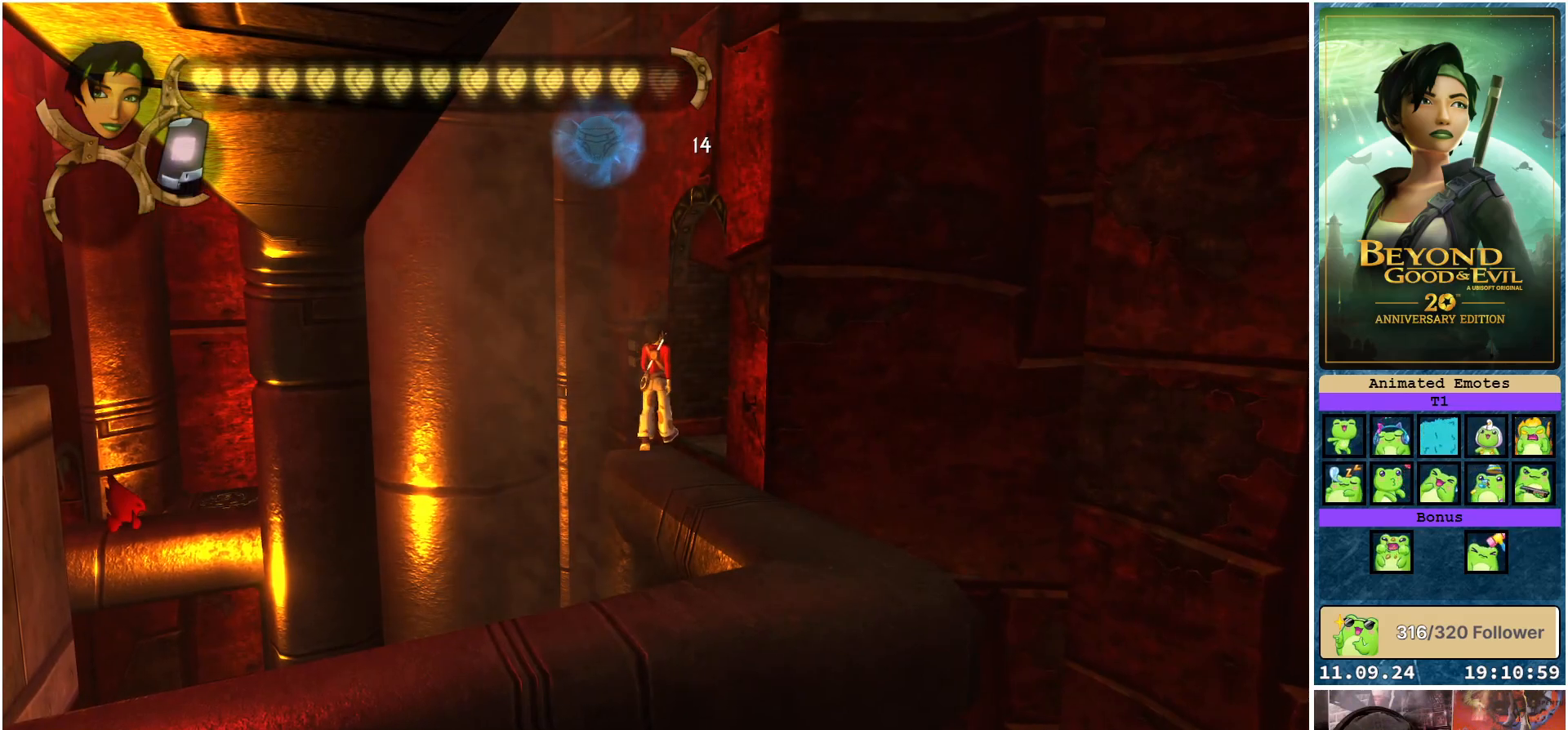
{"buttons": [], "left_stick": "up-right", "right_stick": "center", "events": [[67, "left_stick", "right"], [200, "left_stick", "down-right"], [383, "left_stick", "right"], [500, "left_stick", "up-right"]]}
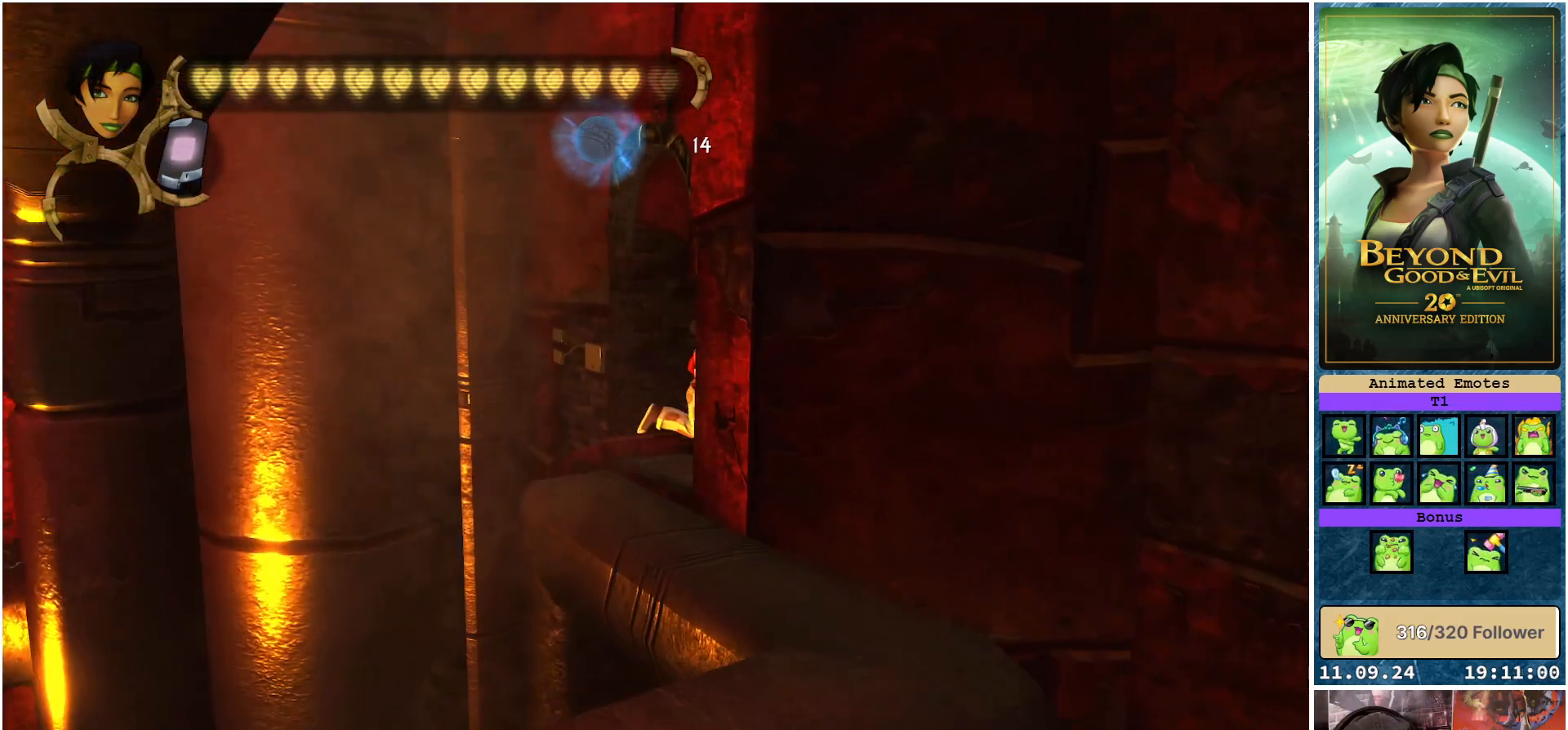
{"buttons": [], "left_stick": "up-right", "right_stick": "center", "events": []}
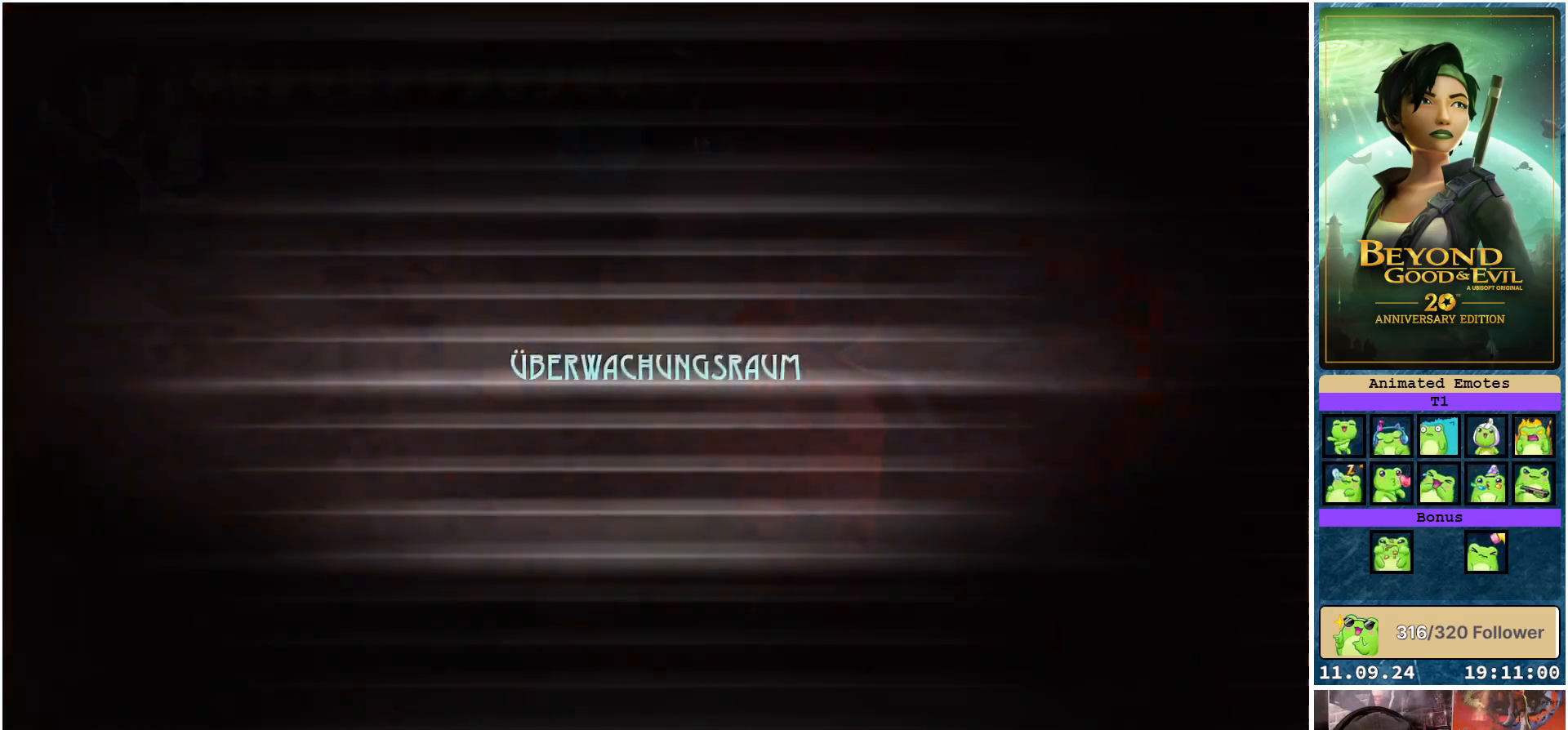
{"buttons": [], "left_stick": "center", "right_stick": "center", "events": [[350, "left_stick", "center"]]}
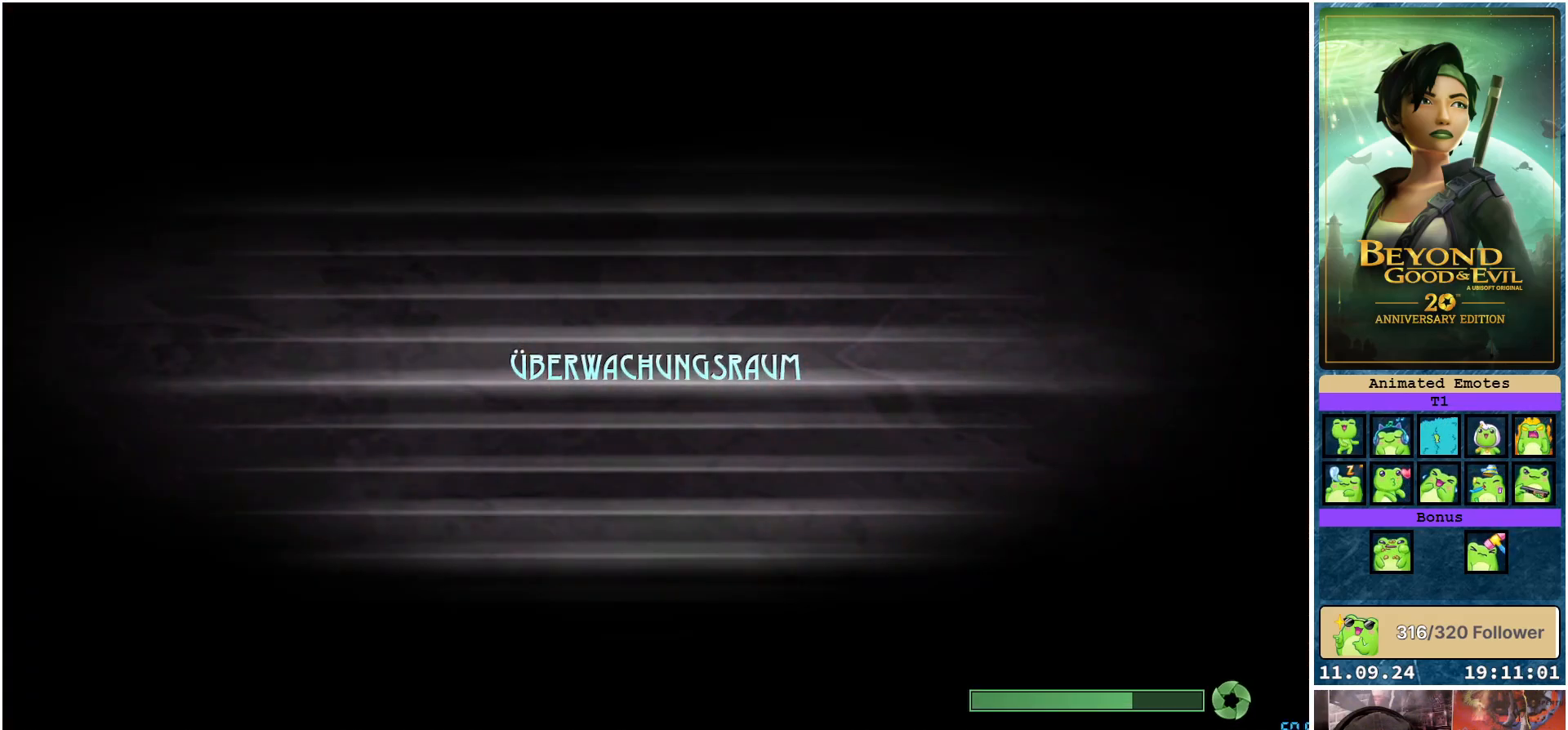
{"buttons": [], "left_stick": "center", "right_stick": "center", "events": []}
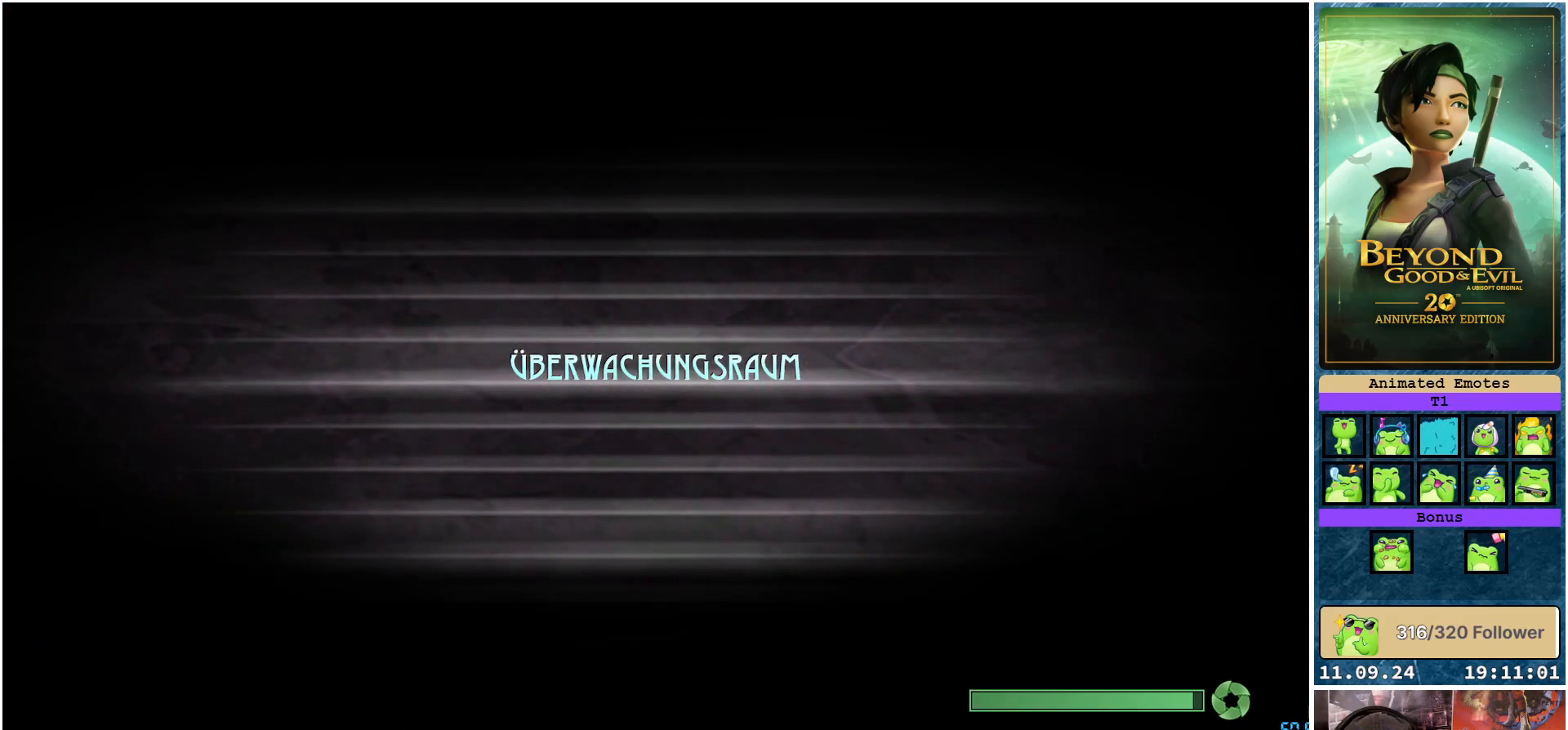
{"buttons": [], "left_stick": "center", "right_stick": "center", "events": []}
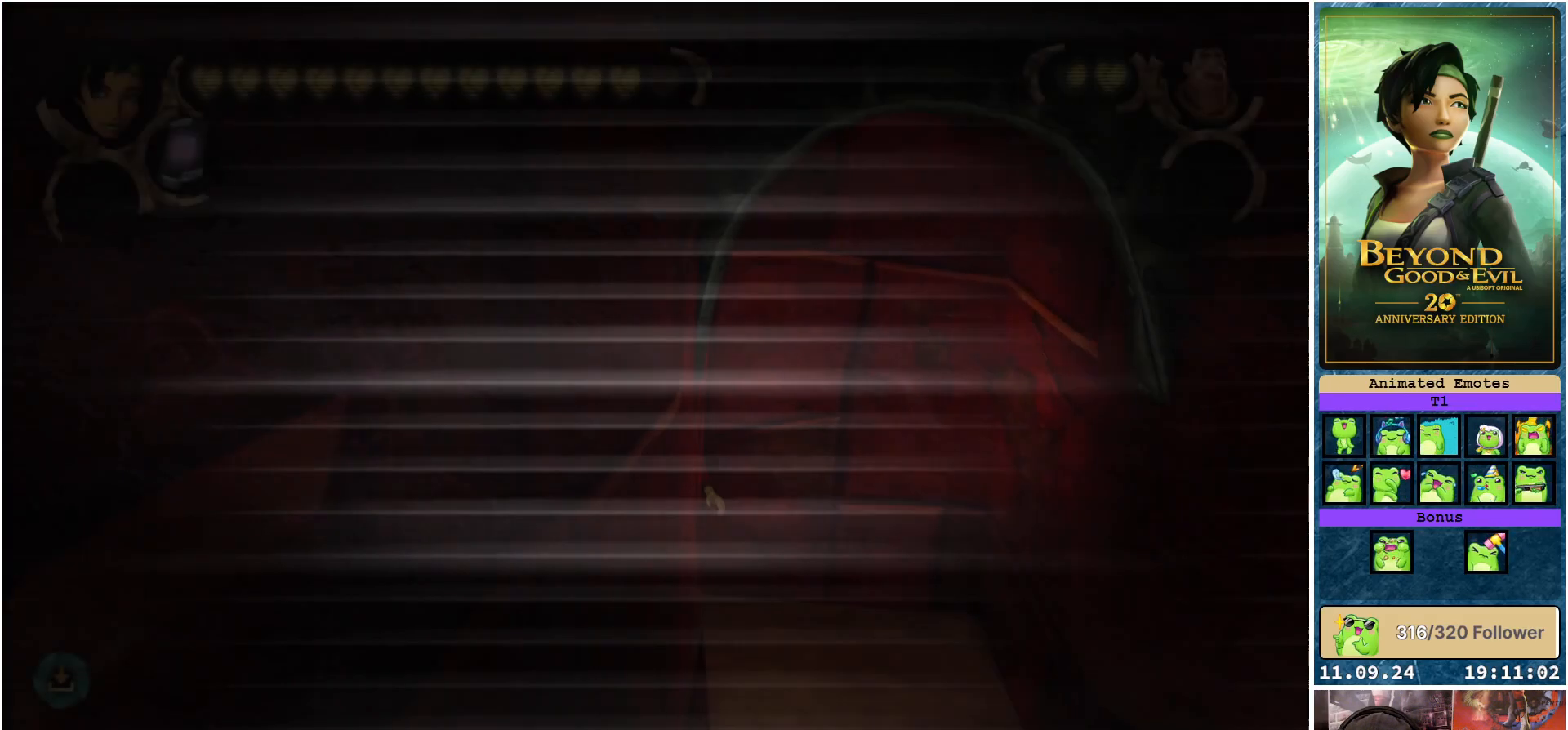
{"buttons": [], "left_stick": "down", "right_stick": "center", "events": [[417, "left_stick", "down"]]}
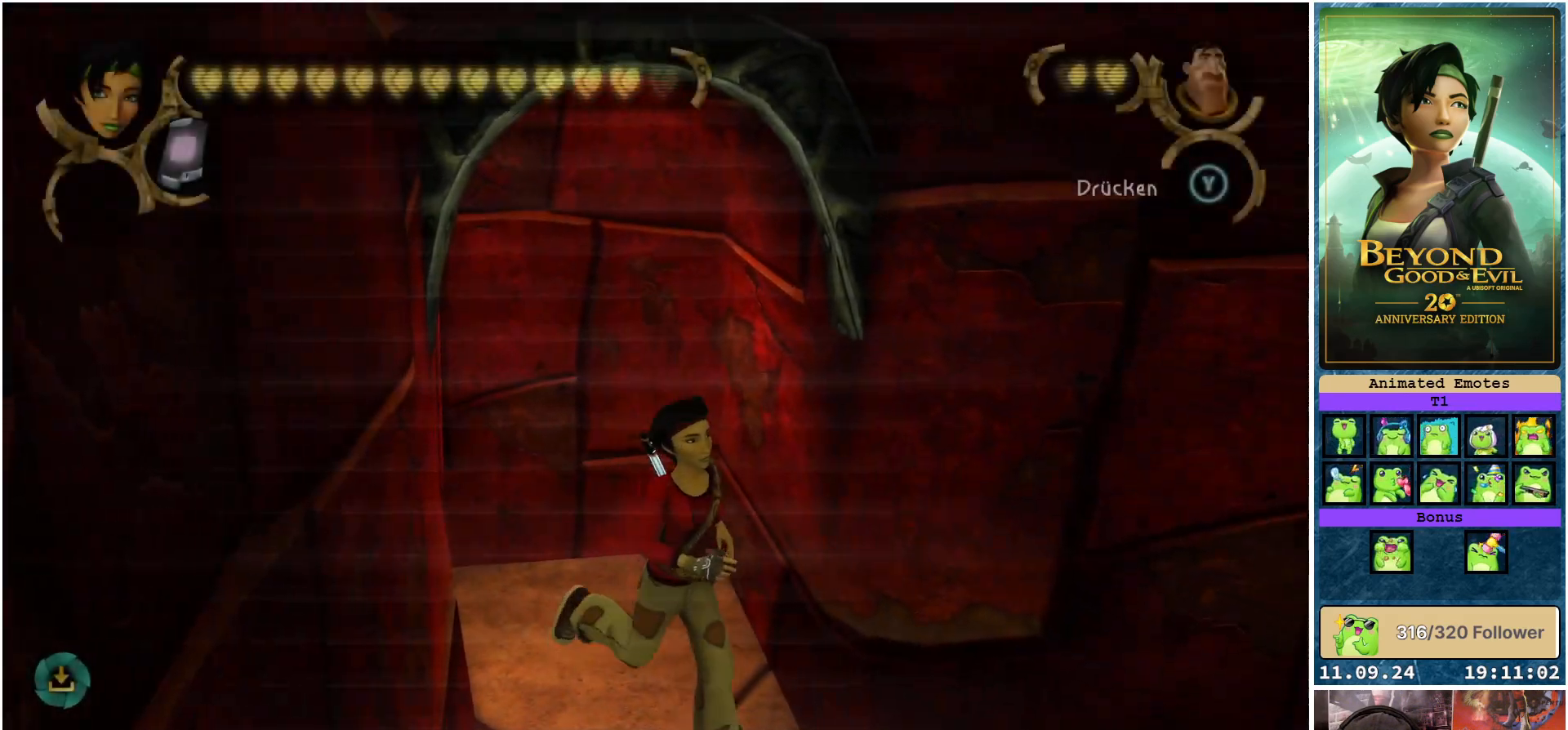
{"buttons": [], "left_stick": "down-right", "right_stick": "right", "events": [[350, "left_stick", "down-right"], [433, "right_stick", "right"]]}
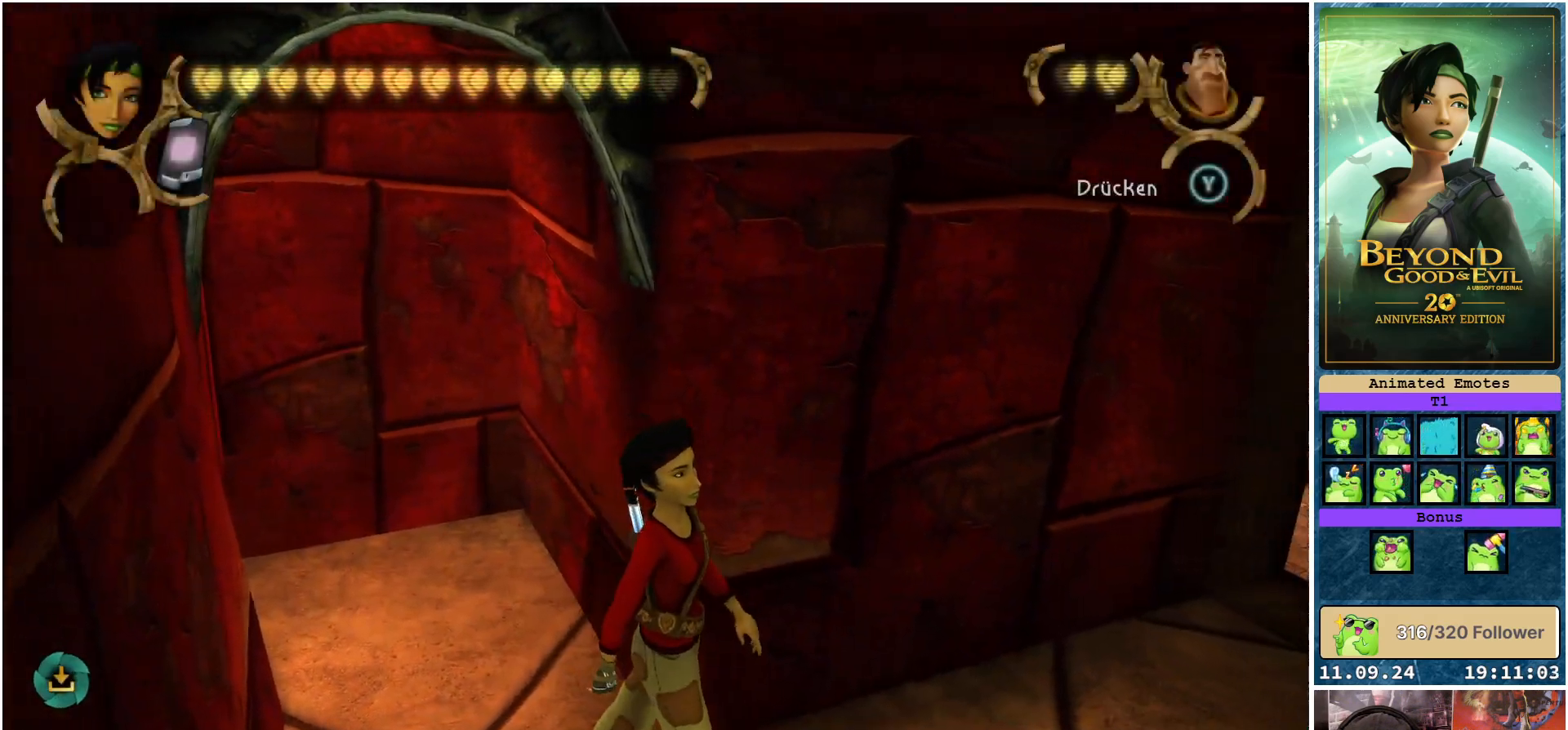
{"buttons": [], "left_stick": "up-right", "right_stick": "right", "events": [[33, "left_stick", "right"], [467, "left_stick", "up-right"]]}
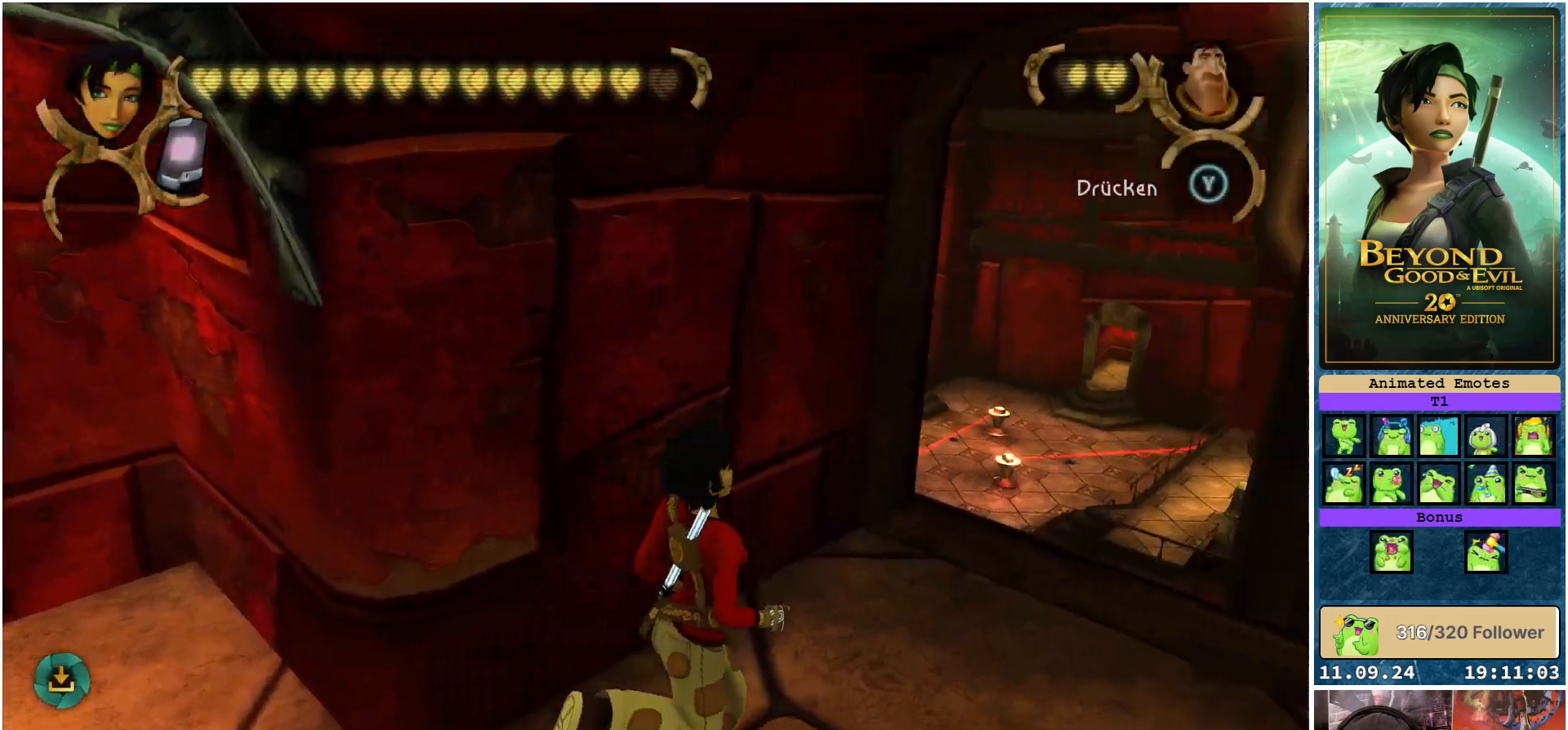
{"buttons": [], "left_stick": "up-right", "right_stick": "center", "events": [[250, "right_stick", "center"]]}
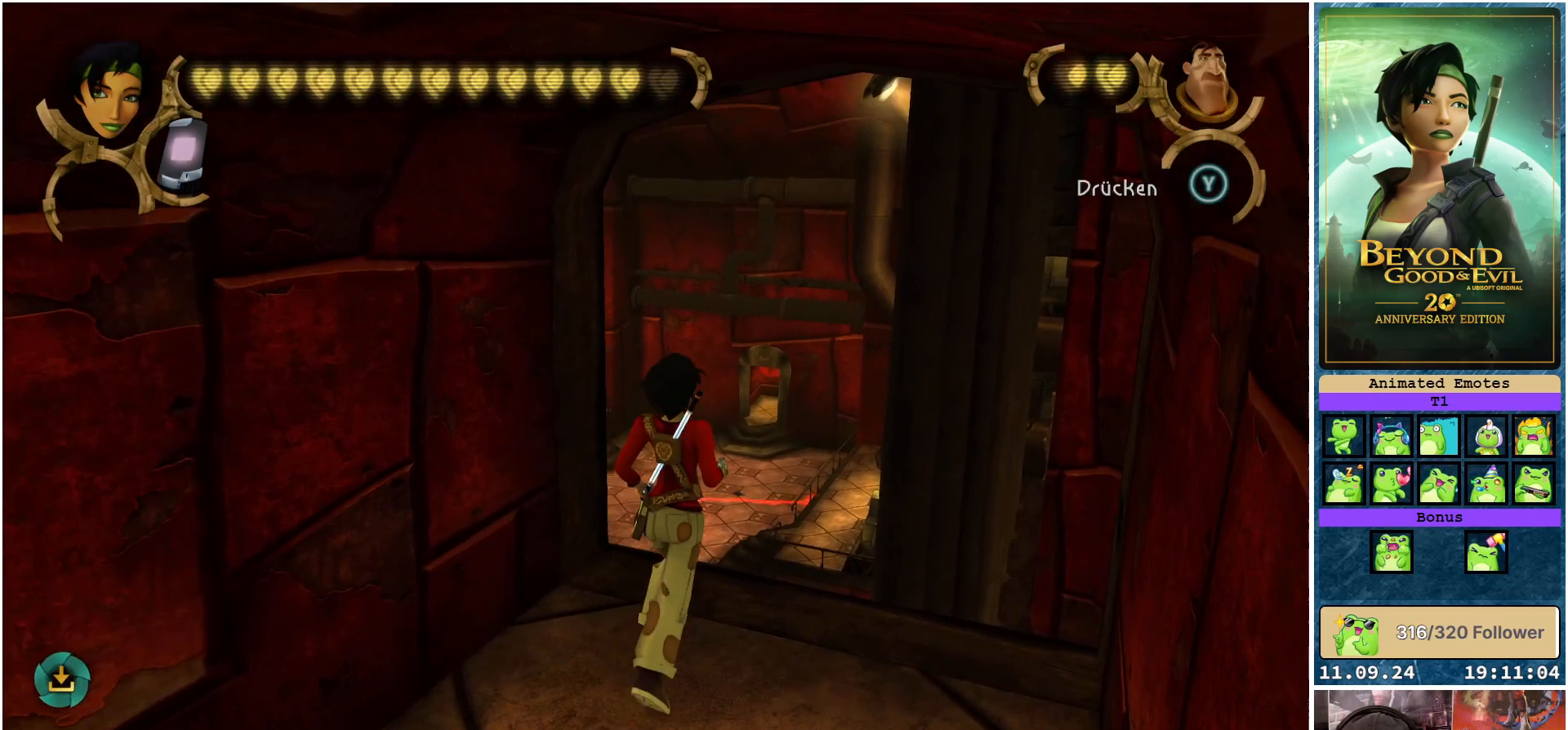
{"buttons": [], "left_stick": "up-right", "right_stick": "down-right", "events": [[350, "right_stick", "down-right"]]}
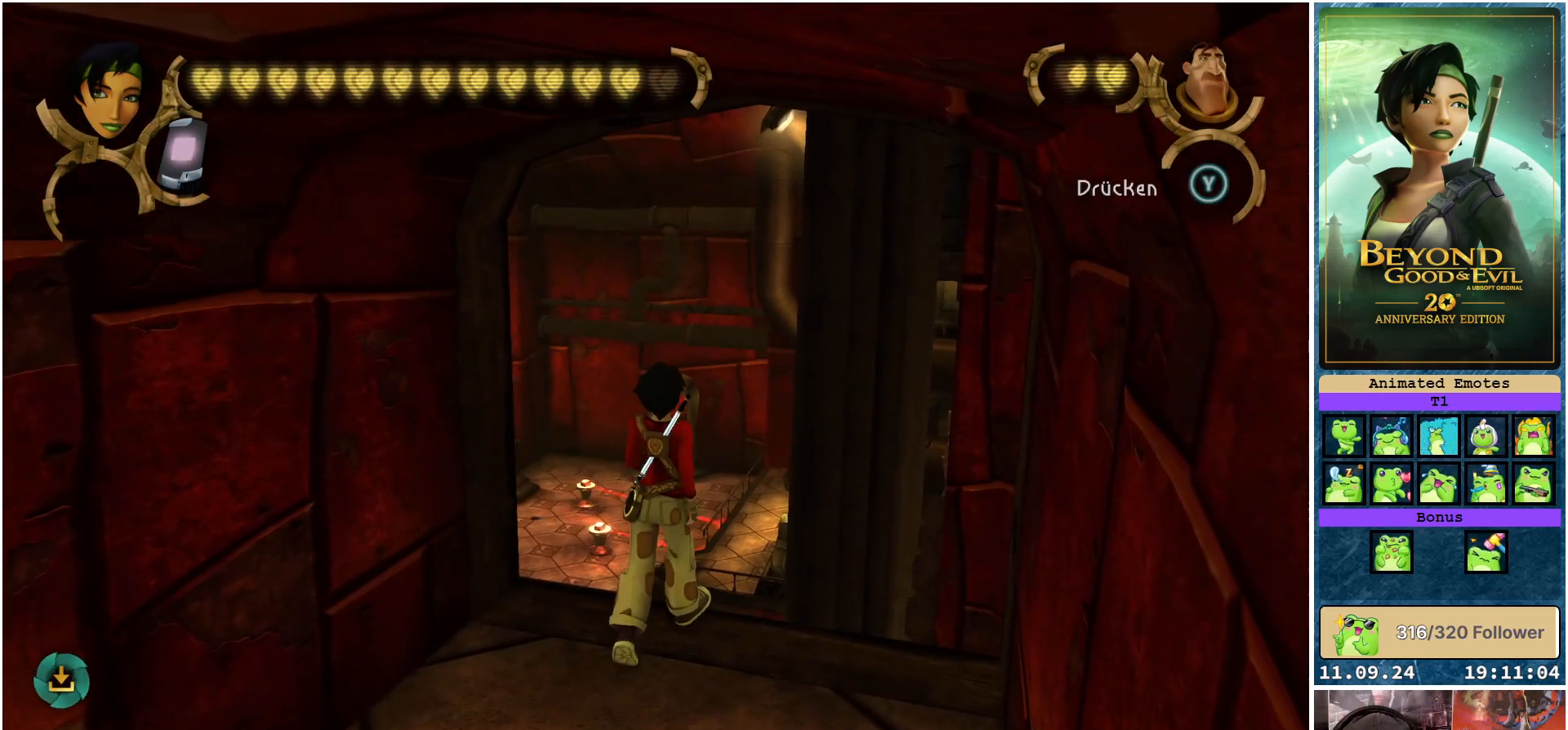
{"buttons": [], "left_stick": "up-right", "right_stick": "center", "events": [[50, "right_stick", "down"], [350, "right_stick", "center"]]}
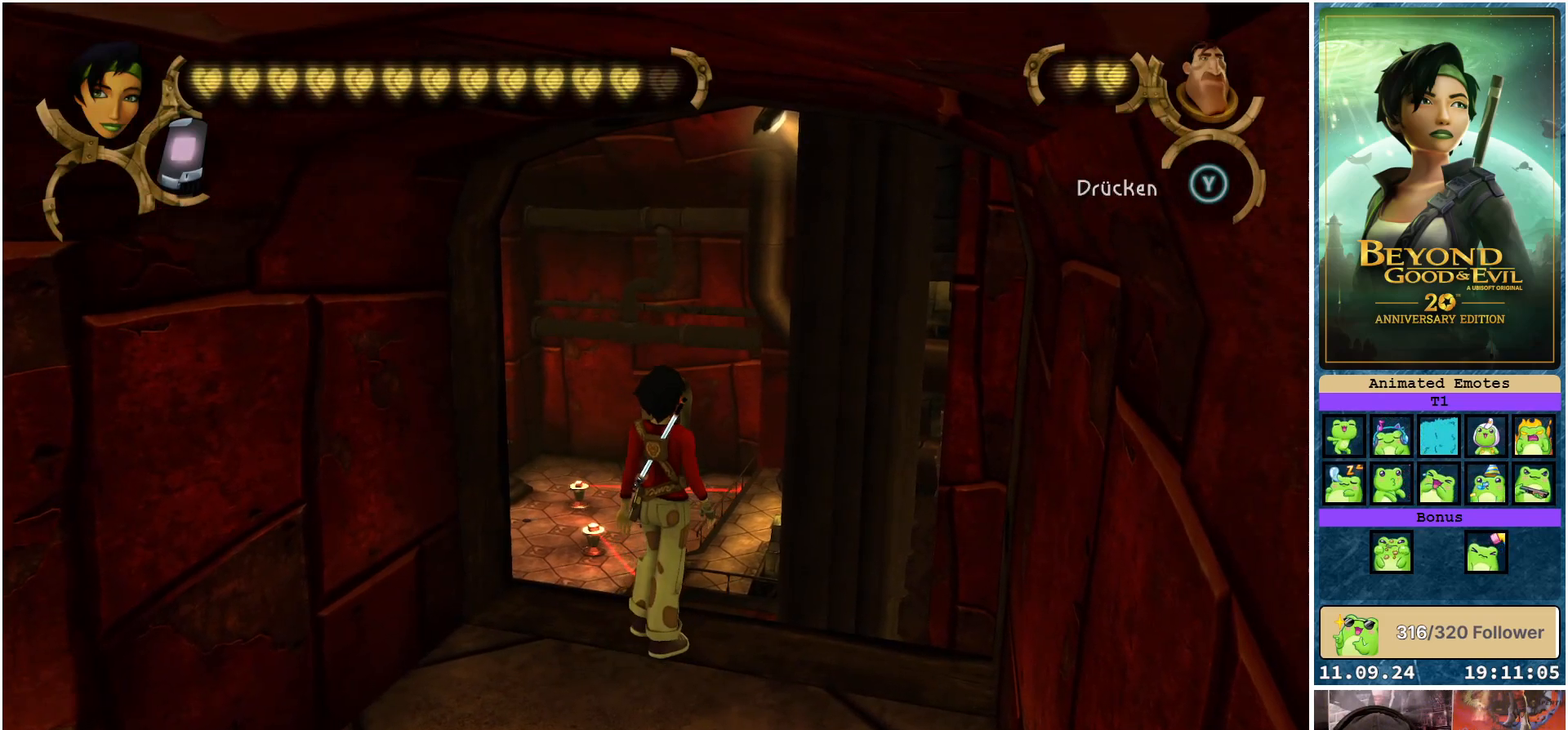
{"buttons": [], "left_stick": "up-right", "right_stick": "center", "events": []}
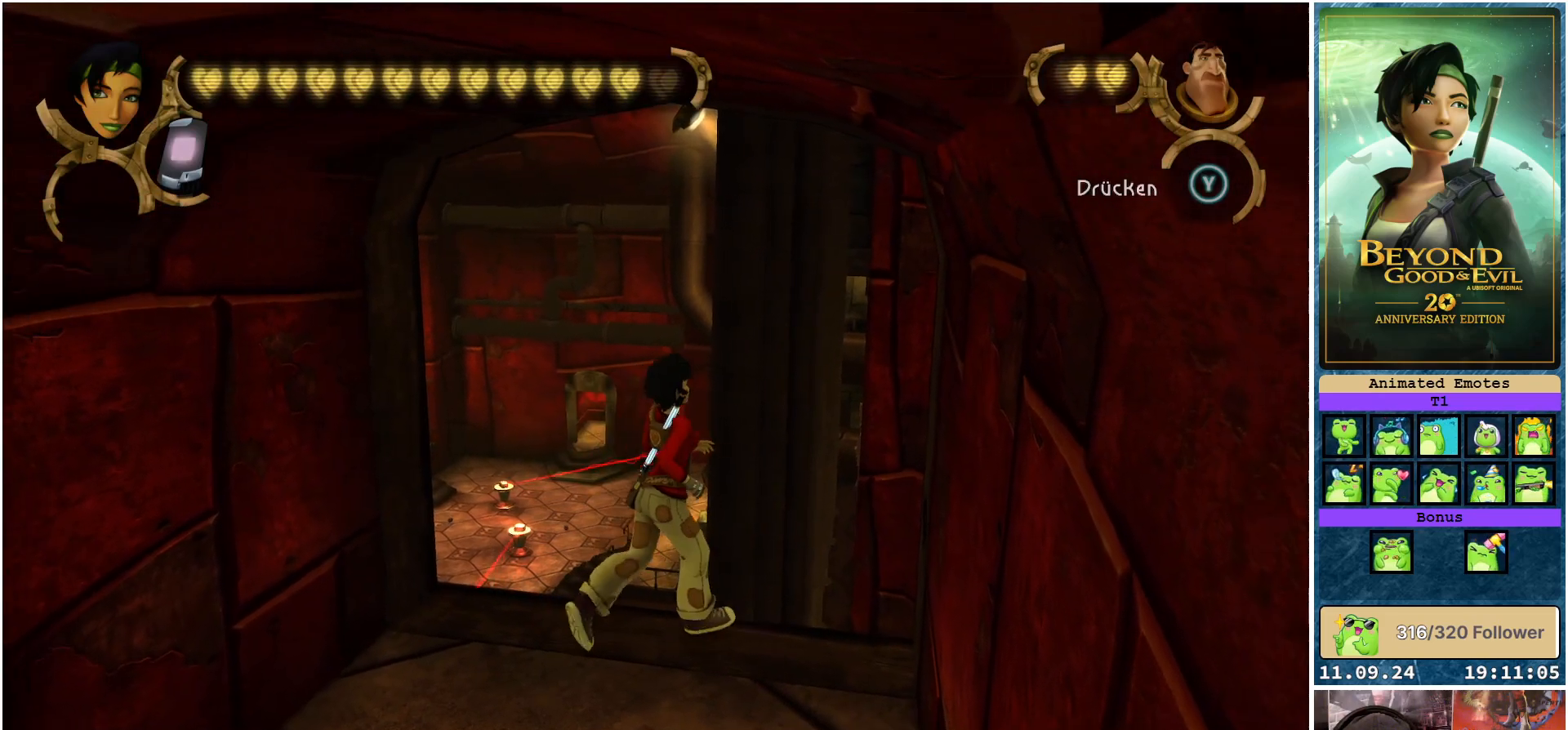
{"buttons": [], "left_stick": "up", "right_stick": "center", "events": [[183, "left_stick", "up"]]}
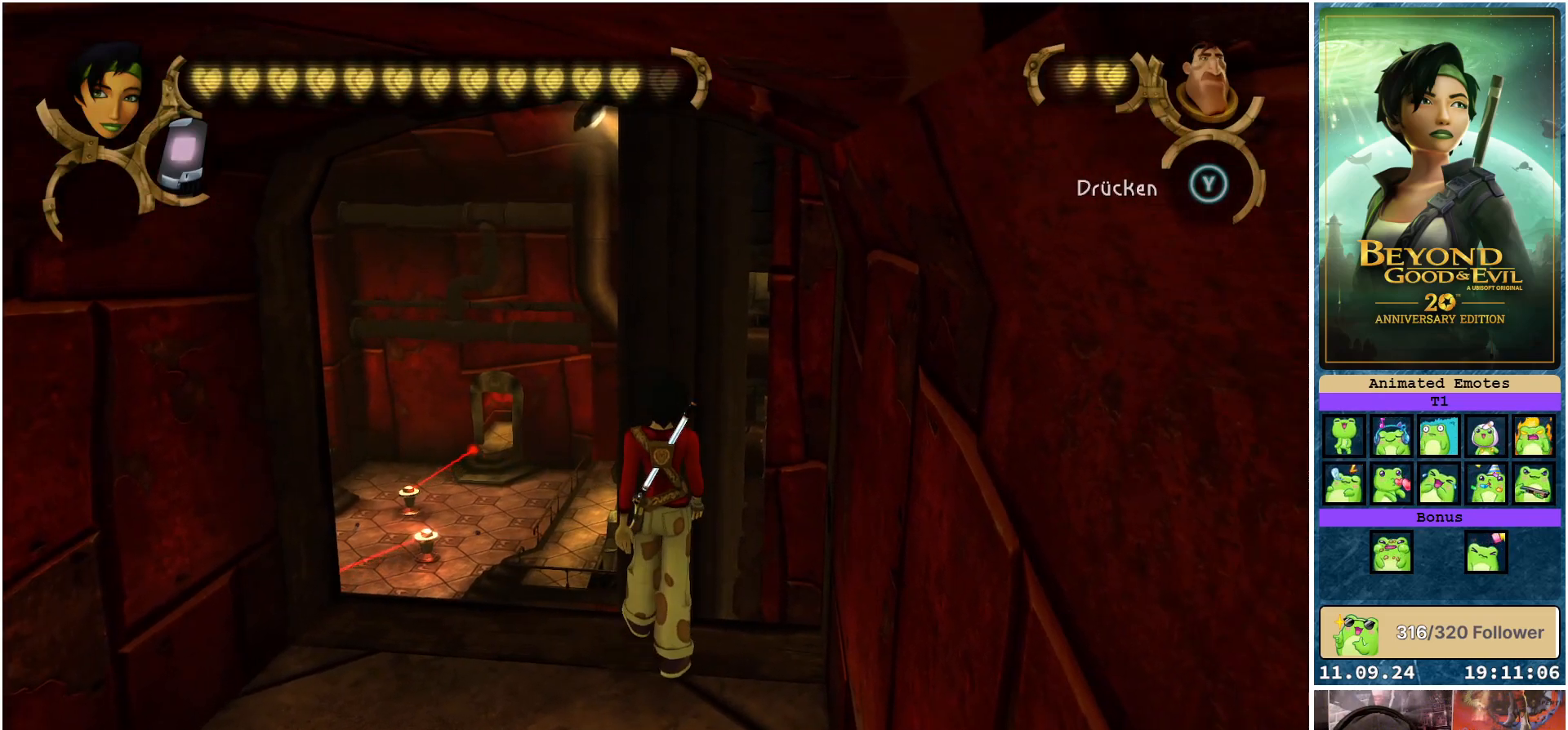
{"buttons": [], "left_stick": "center", "right_stick": "center", "events": [[367, "left_stick", "center"]]}
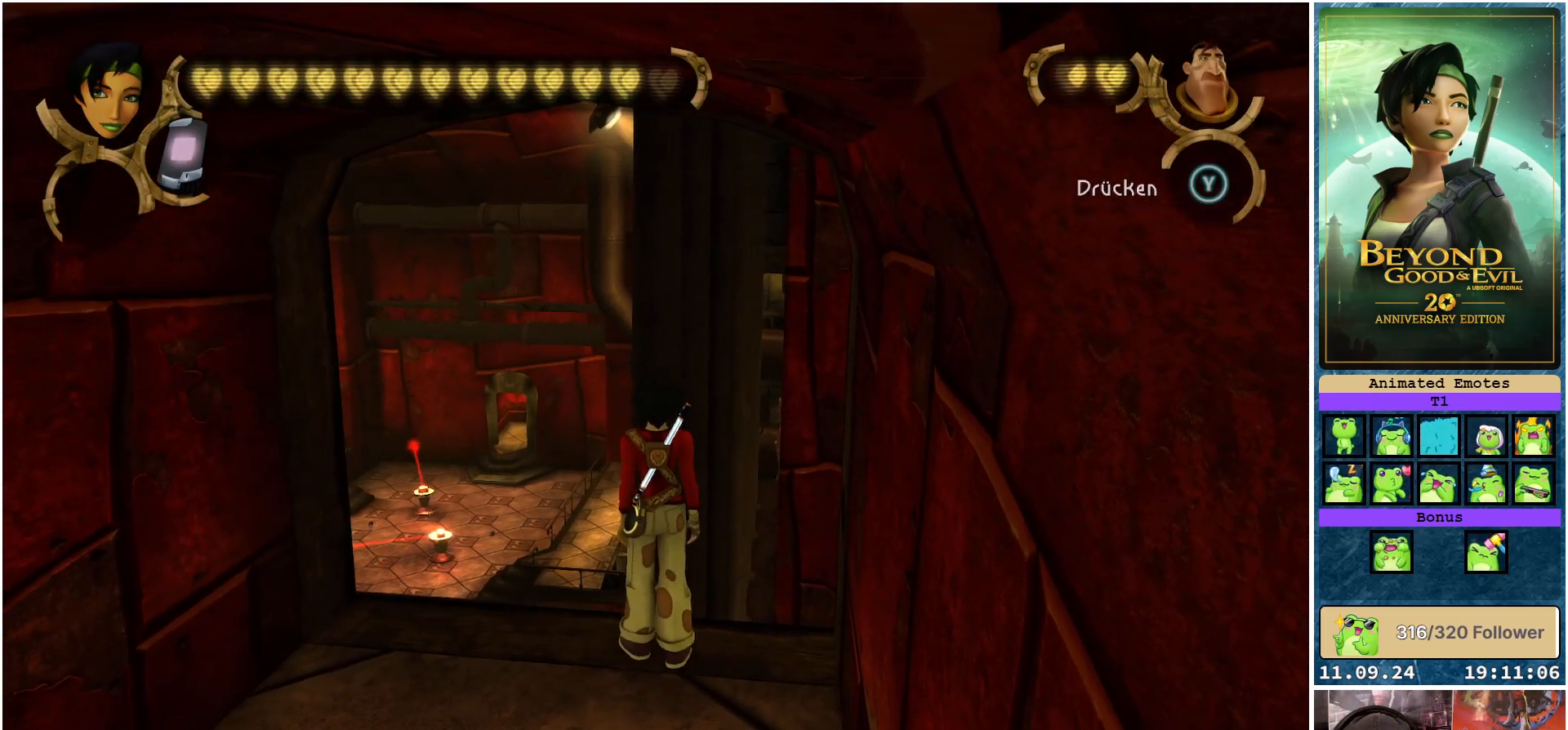
{"buttons": [], "left_stick": "center", "right_stick": "center", "events": [[367, "Y", "down"], [450, "Y", "up"]]}